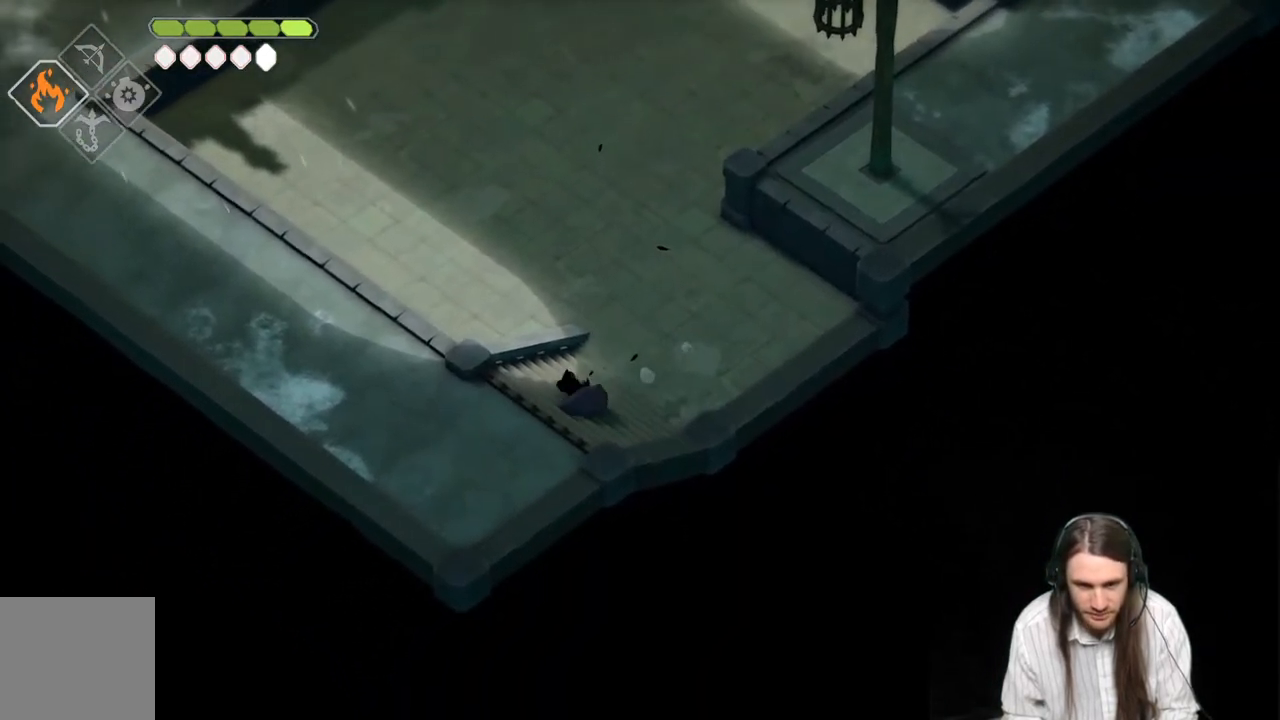
Gameplay with a controller (Xbox layout); each line is a JSON object with the inputs held at the frame after it. "events" lists button and stick changes between this image and that frame as [ms after this image, input, new state], when the widget could be followed in between.
{"buttons": [], "left_stick": "up-left", "right_stick": "up-left", "events": [[200, "right_stick", "left"], [500, "left_stick", "up-left"], [500, "right_stick", "up-left"]]}
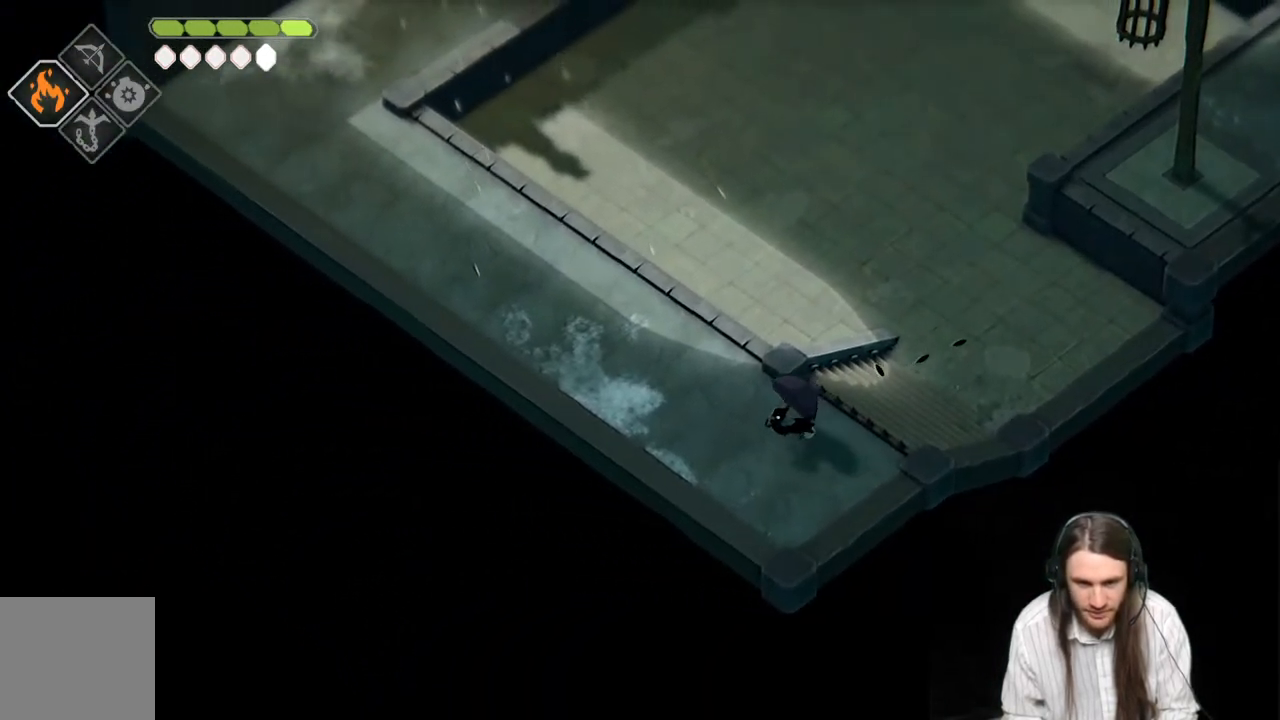
{"buttons": [], "left_stick": "up-left", "right_stick": "up-left", "events": [[317, "B", "down"], [483, "B", "up"]]}
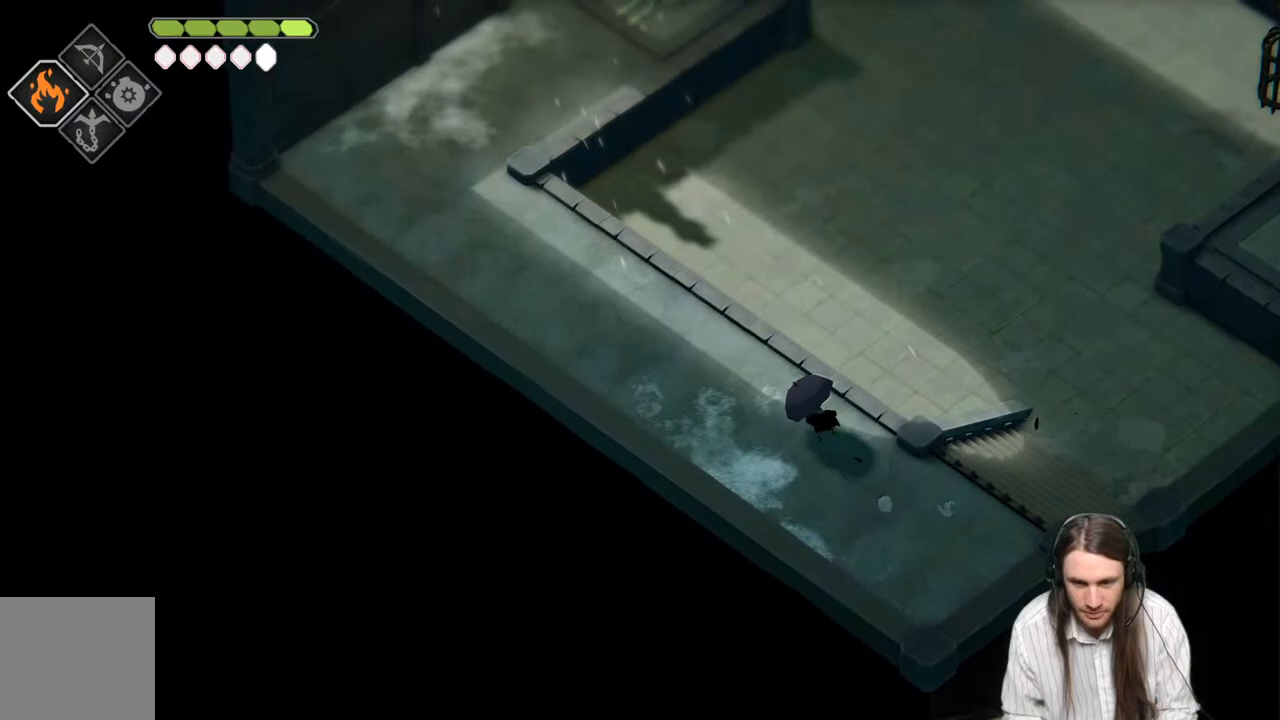
{"buttons": [], "left_stick": "up-left", "right_stick": "up-left", "events": []}
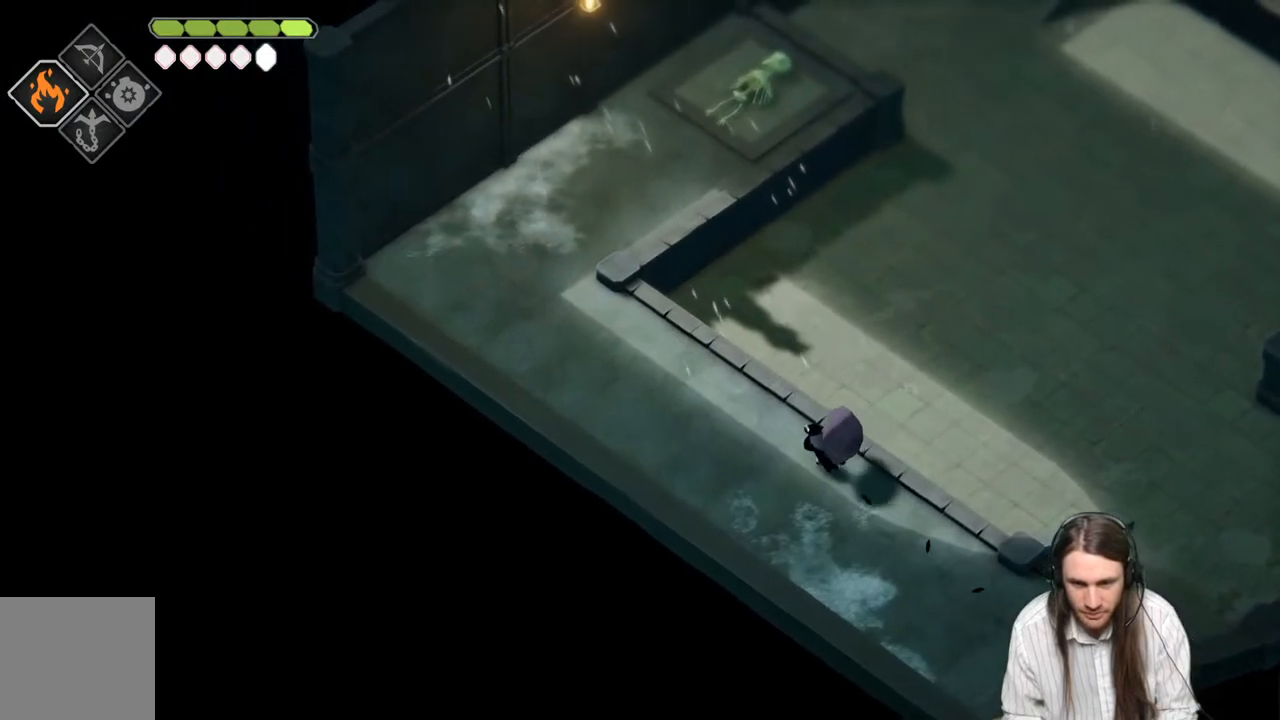
{"buttons": [], "left_stick": "up-left", "right_stick": "up-left", "events": []}
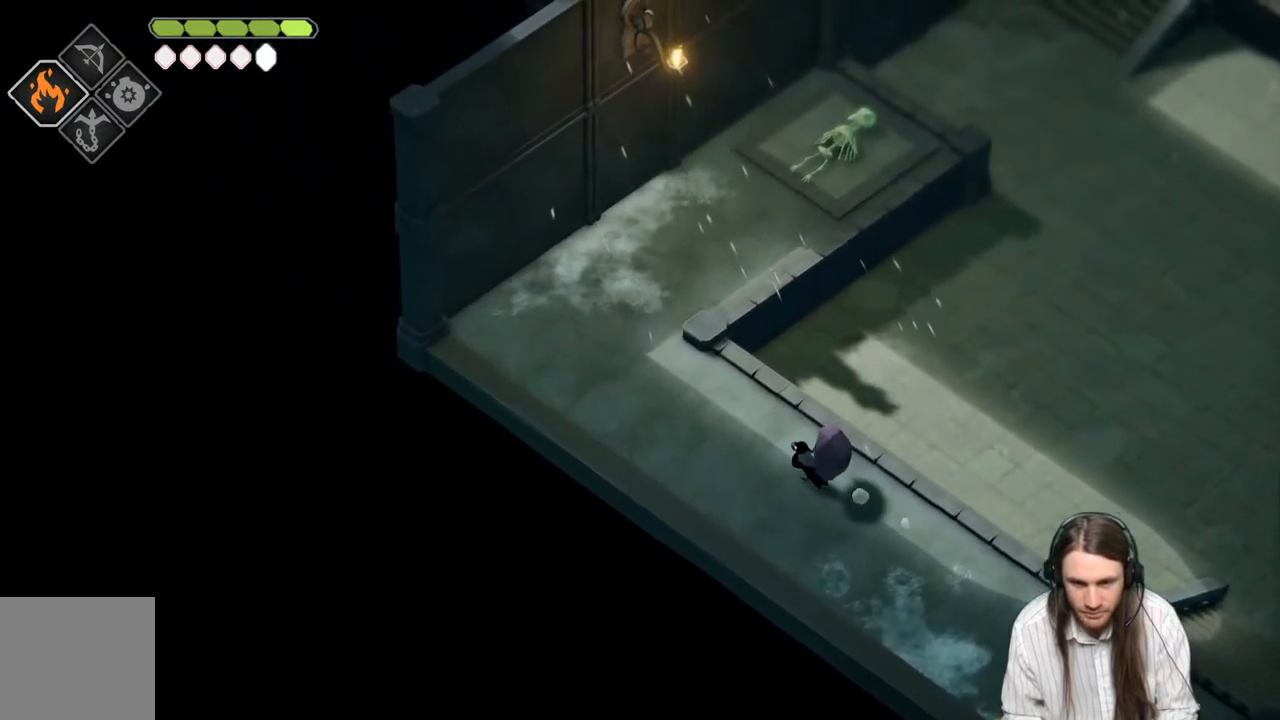
{"buttons": [], "left_stick": "up-left", "right_stick": "up-left", "events": []}
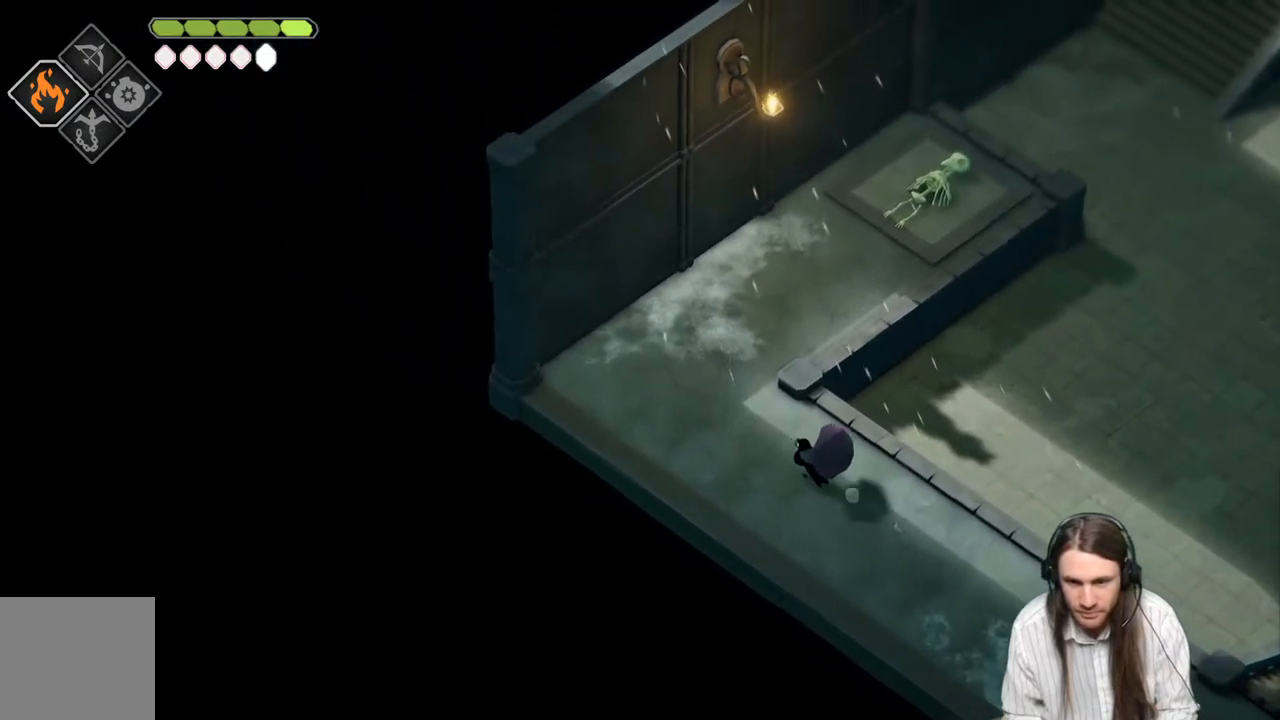
{"buttons": [], "left_stick": "up", "right_stick": "up", "events": [[350, "left_stick", "up"], [500, "right_stick", "up"]]}
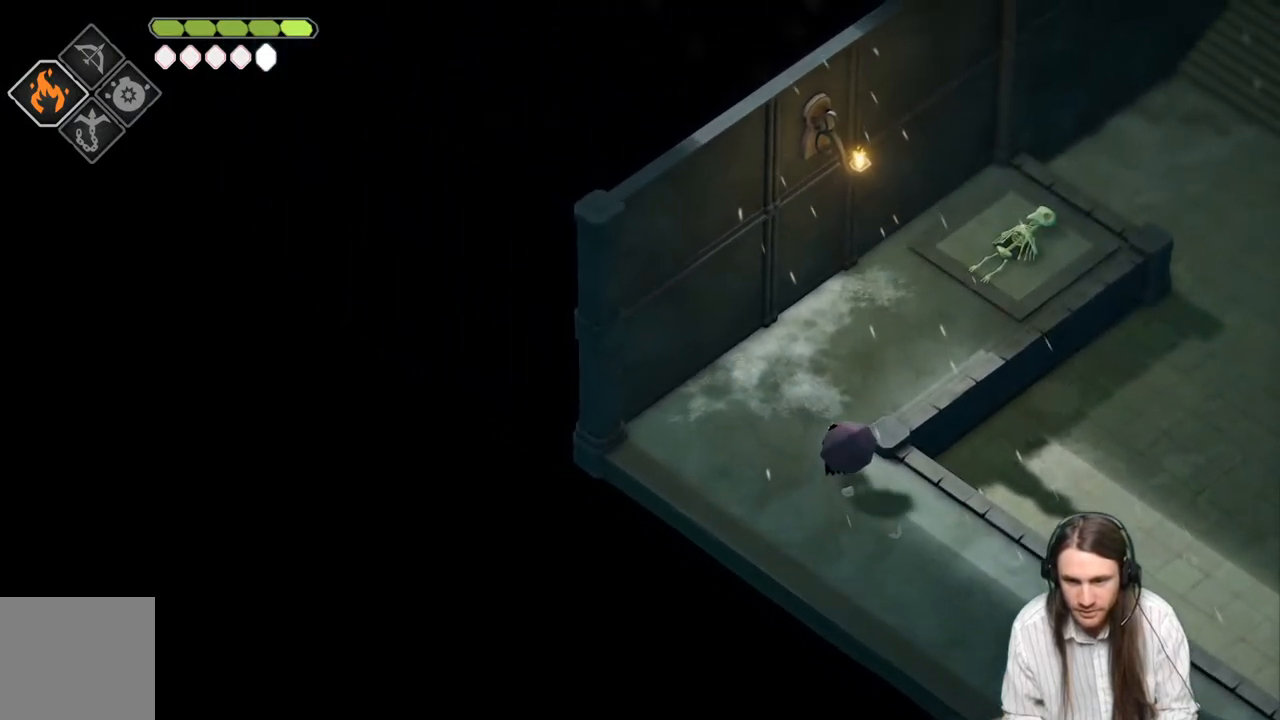
{"buttons": [], "left_stick": "up-right", "right_stick": "up-right", "events": [[250, "left_stick", "up-right"], [300, "right_stick", "up-right"]]}
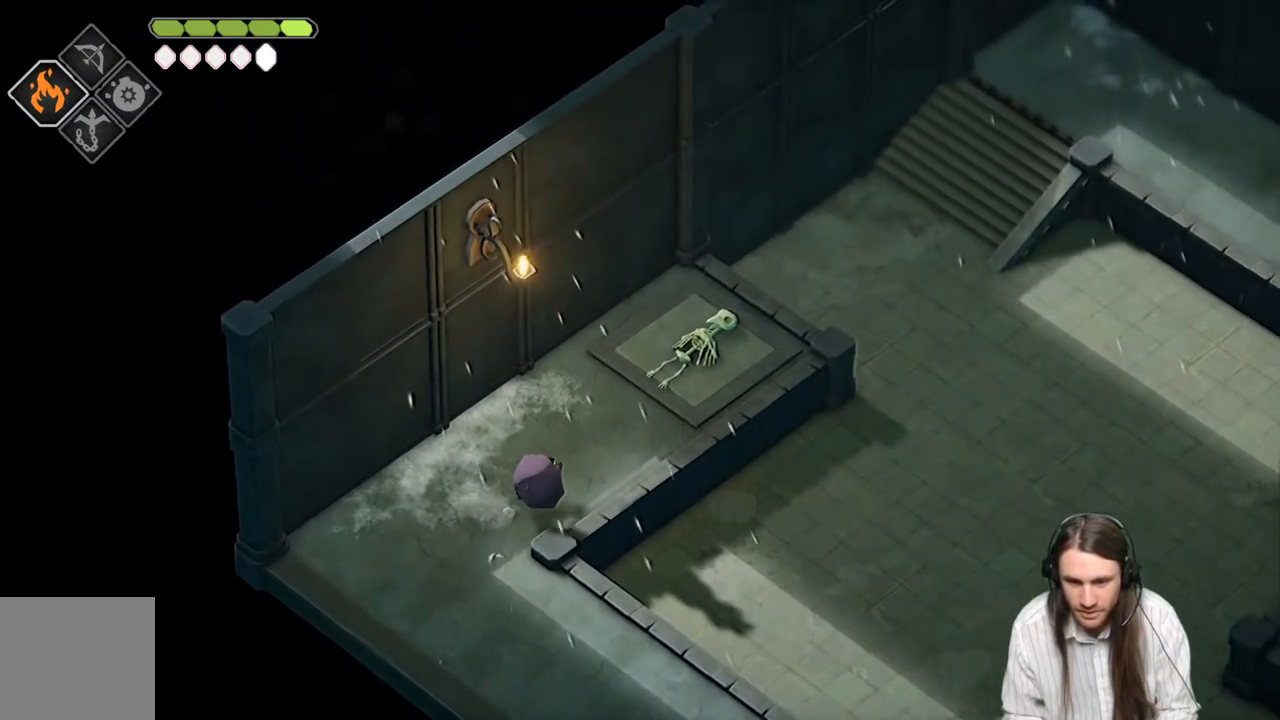
{"buttons": [], "left_stick": "up-right", "right_stick": "up-right", "events": [[167, "B", "down"], [367, "B", "up"]]}
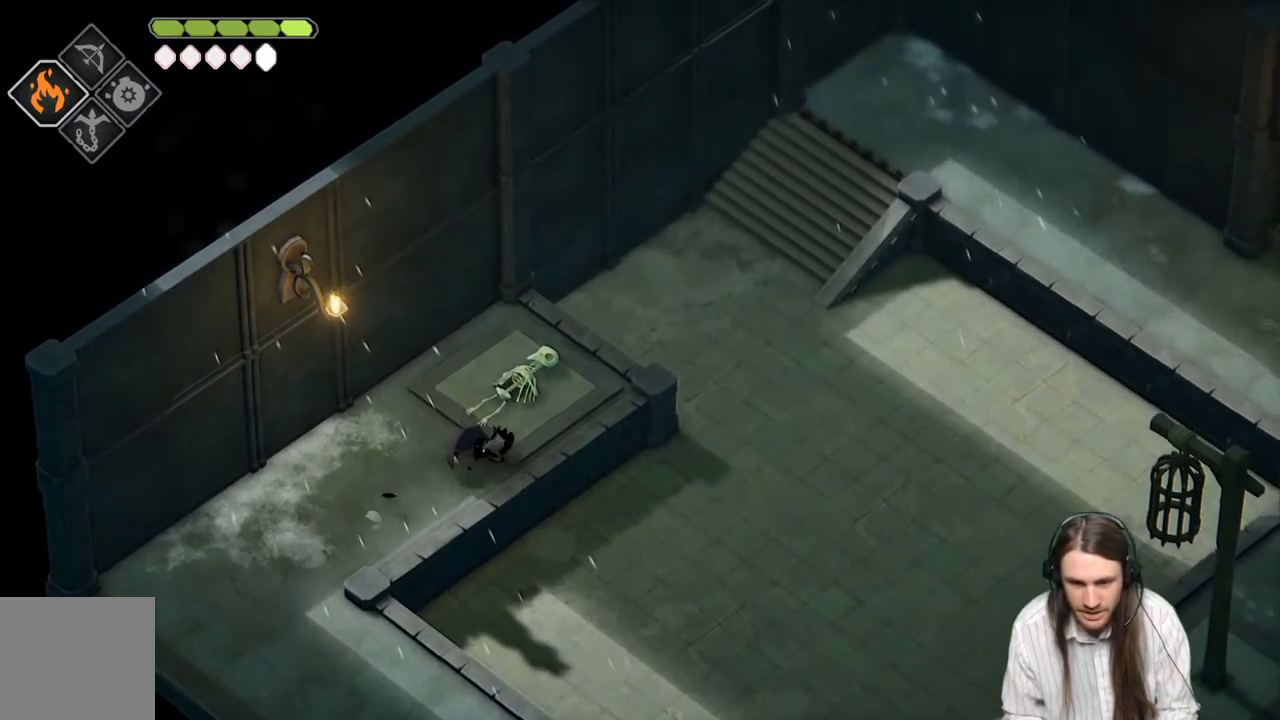
{"buttons": ["B"], "left_stick": "up-right", "right_stick": "up-right", "events": [[433, "B", "down"]]}
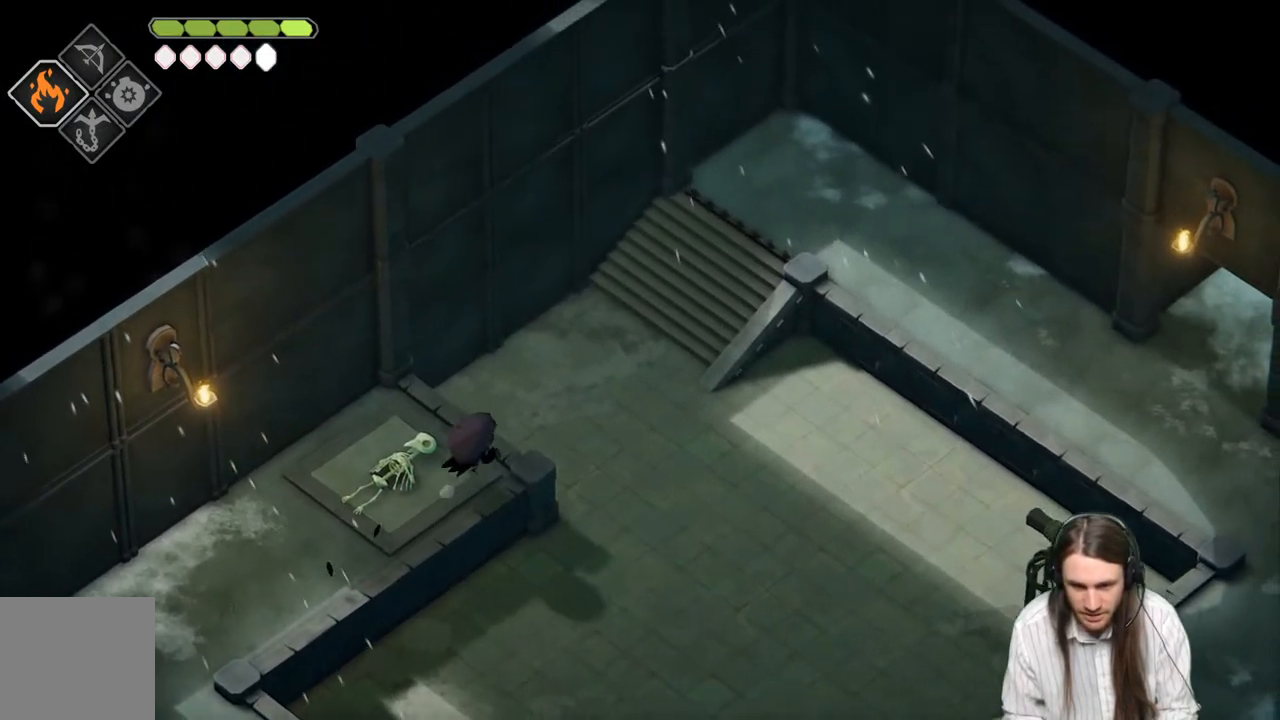
{"buttons": [], "left_stick": "up-right", "right_stick": "up-right", "events": [[117, "B", "up"]]}
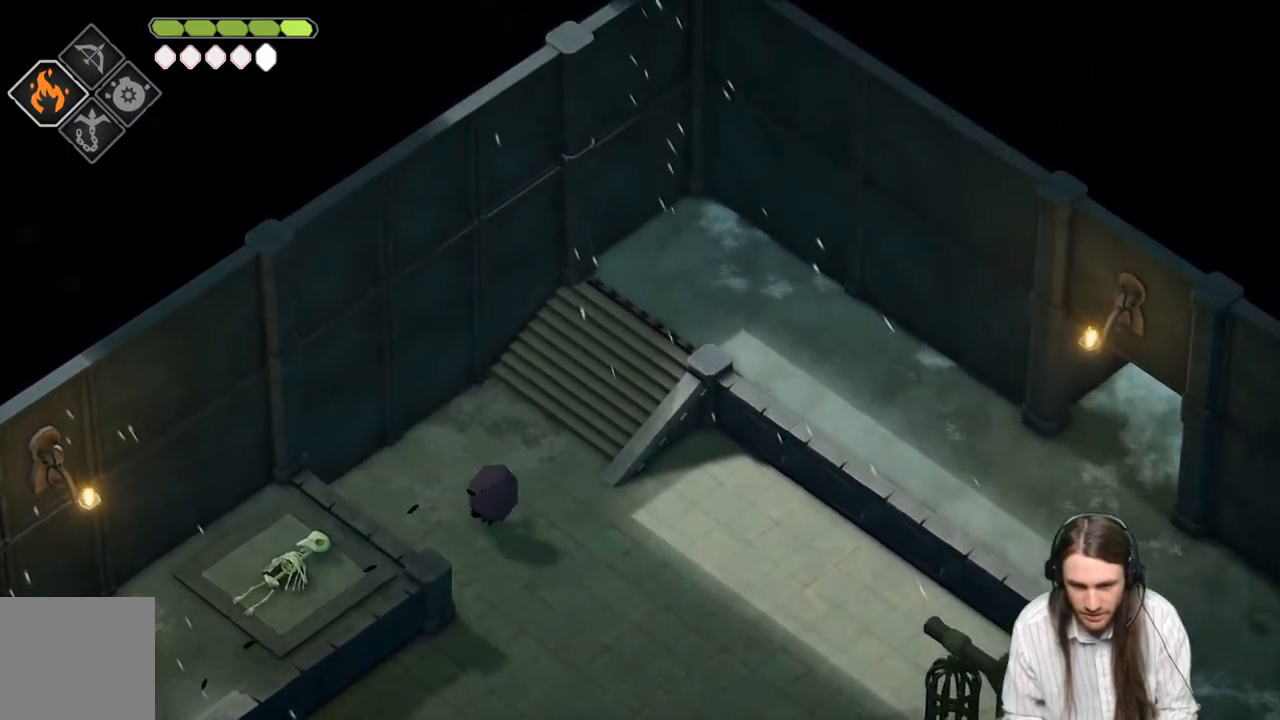
{"buttons": [], "left_stick": "up-right", "right_stick": "up-right", "events": []}
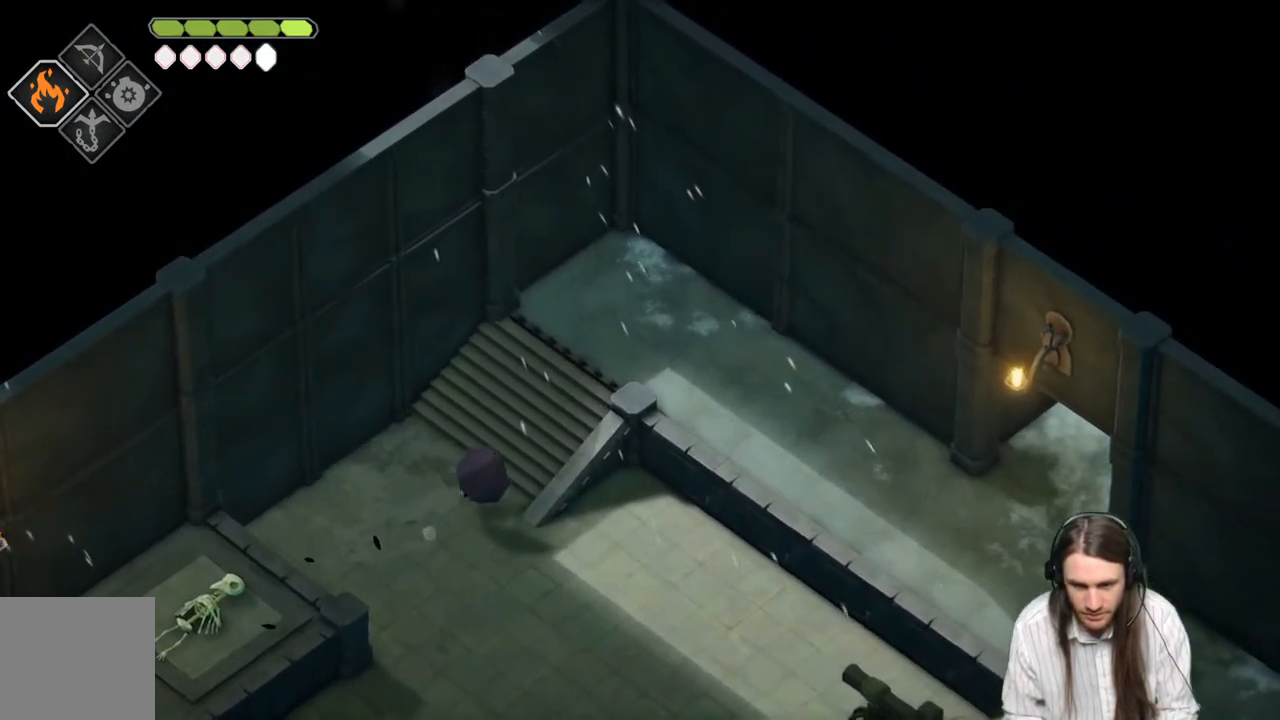
{"buttons": [], "left_stick": "right", "right_stick": "right", "events": [[100, "B", "down"], [267, "B", "up"], [500, "left_stick", "right"], [500, "right_stick", "right"]]}
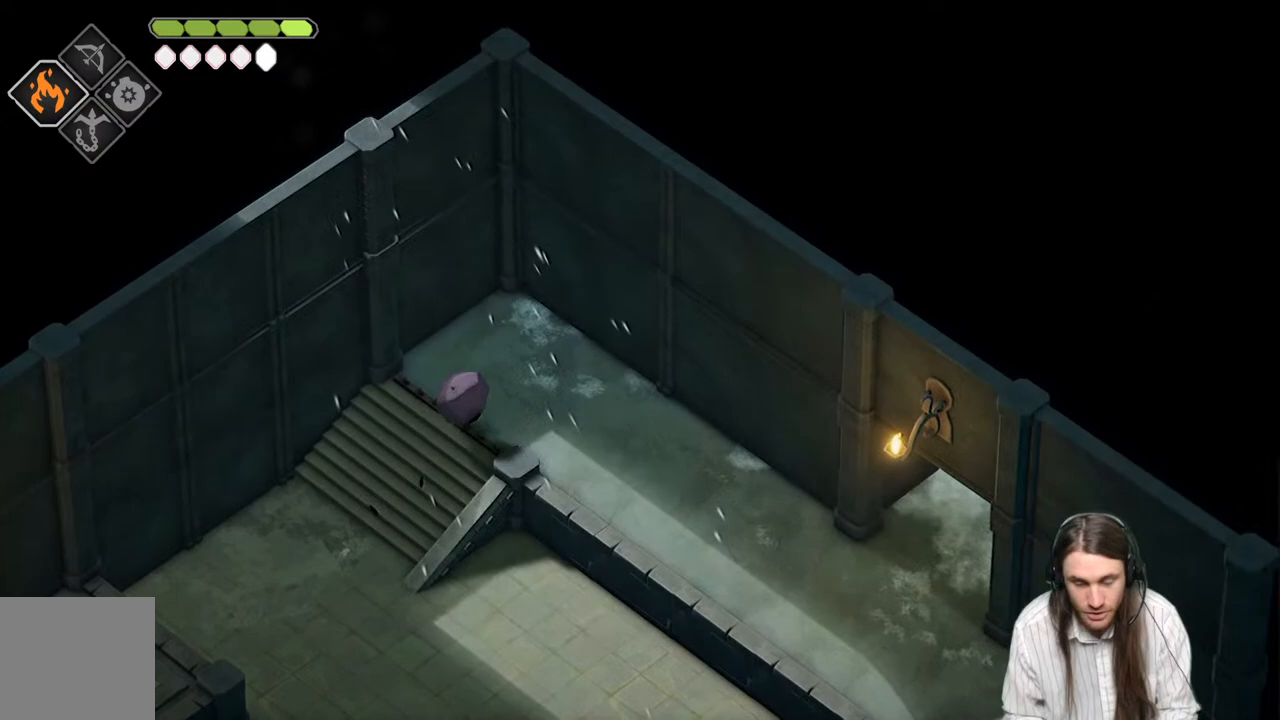
{"buttons": [], "left_stick": "down-right", "right_stick": "right", "events": [[117, "left_stick", "down-right"]]}
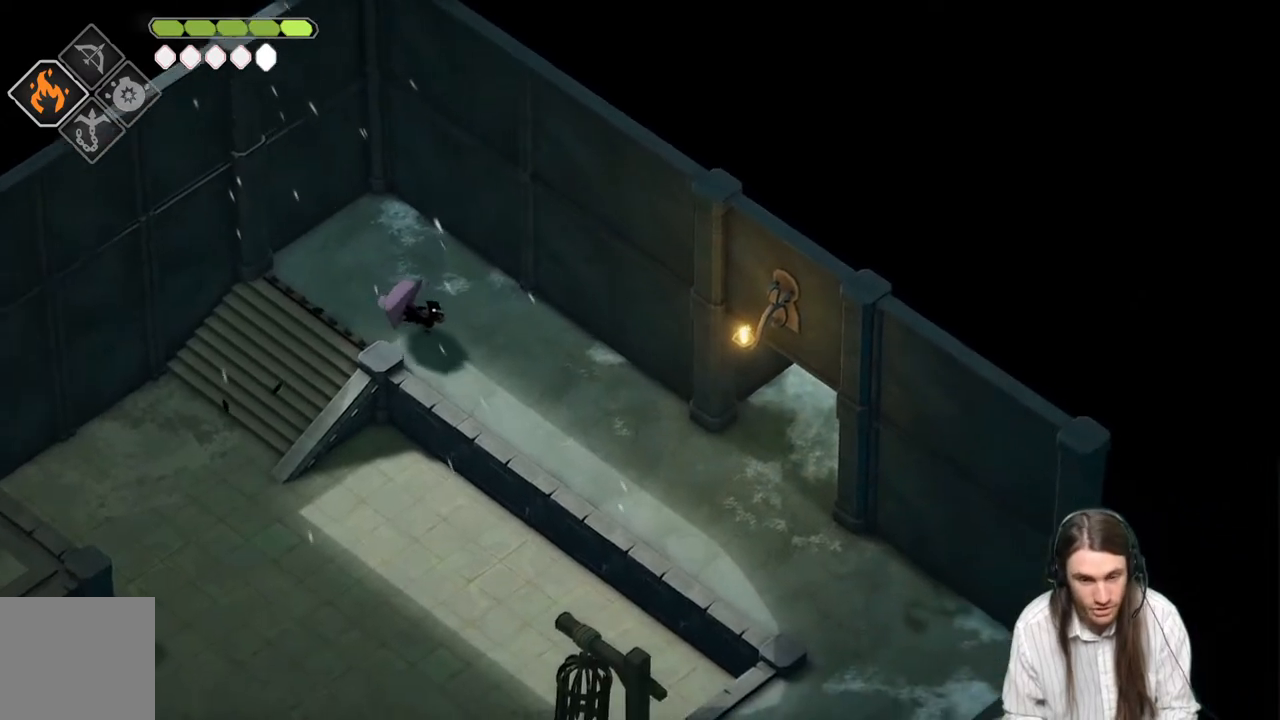
{"buttons": [], "left_stick": "down-right", "right_stick": "right", "events": [[17, "B", "down"], [200, "B", "up"]]}
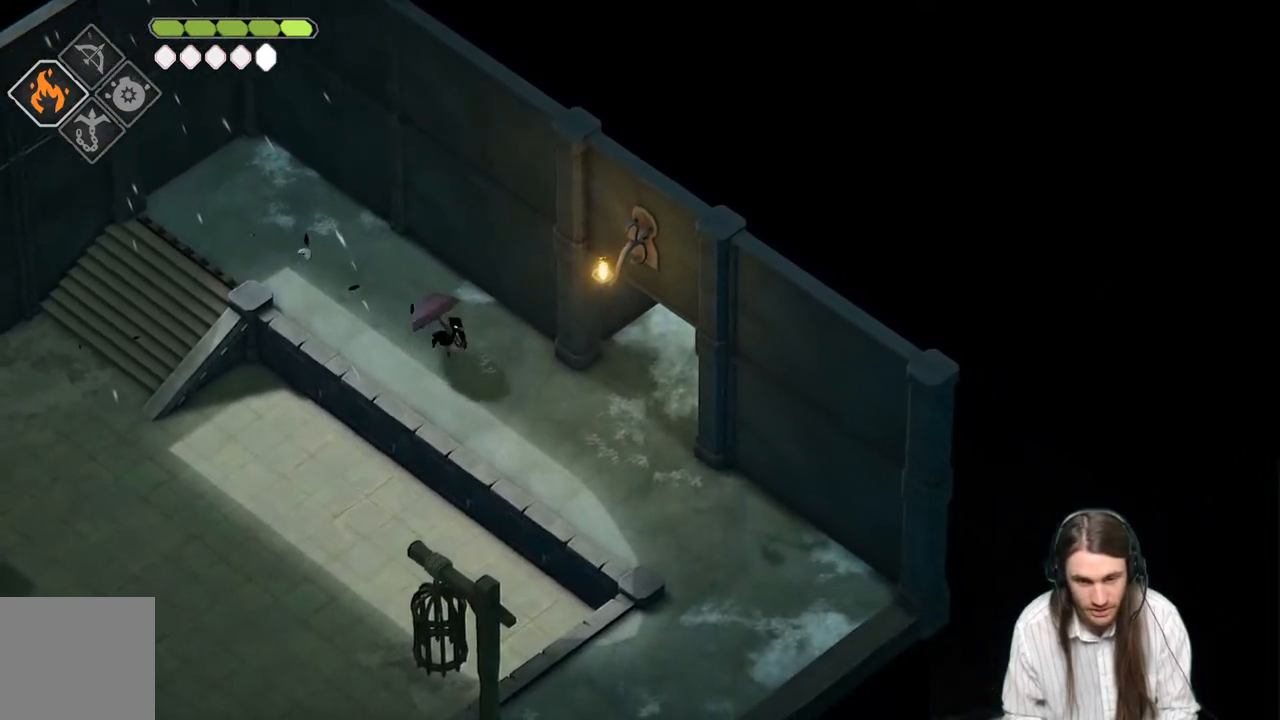
{"buttons": [], "left_stick": "down-right", "right_stick": "right", "events": []}
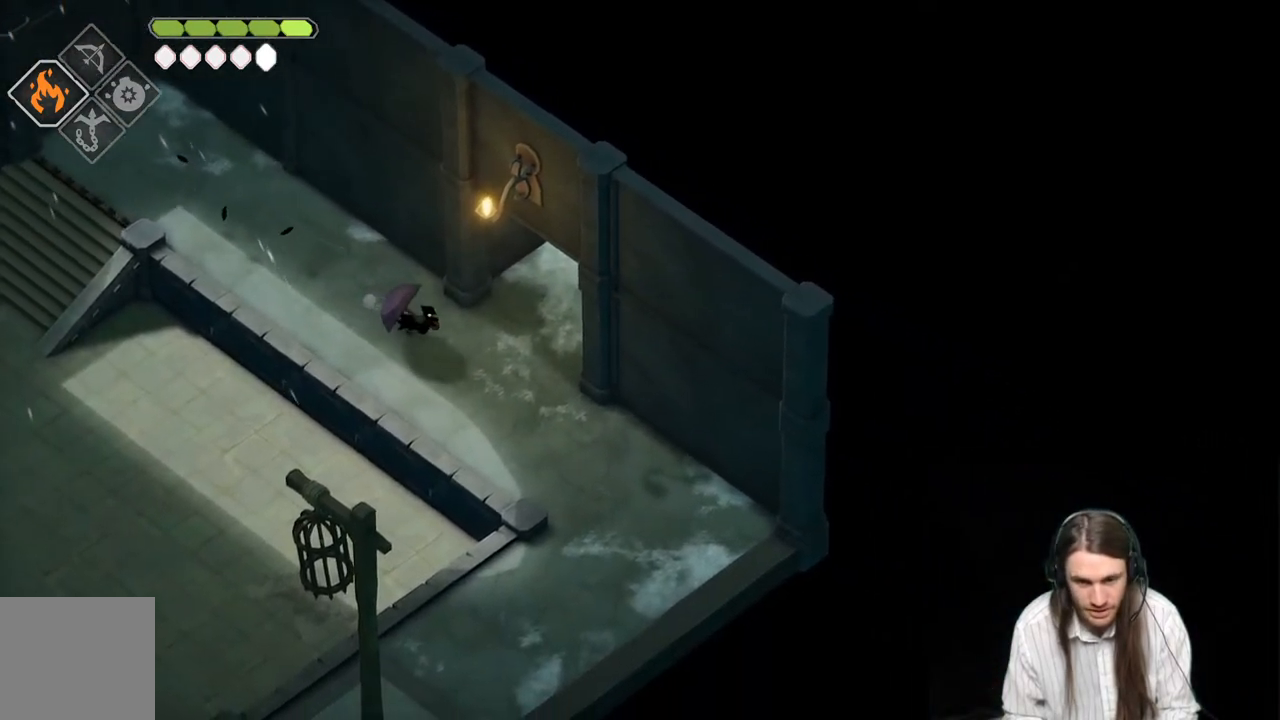
{"buttons": [], "left_stick": "up-right", "right_stick": "up-right", "events": [[17, "left_stick", "up-right"], [217, "B", "down"], [467, "right_stick", "up-right"], [483, "B", "up"]]}
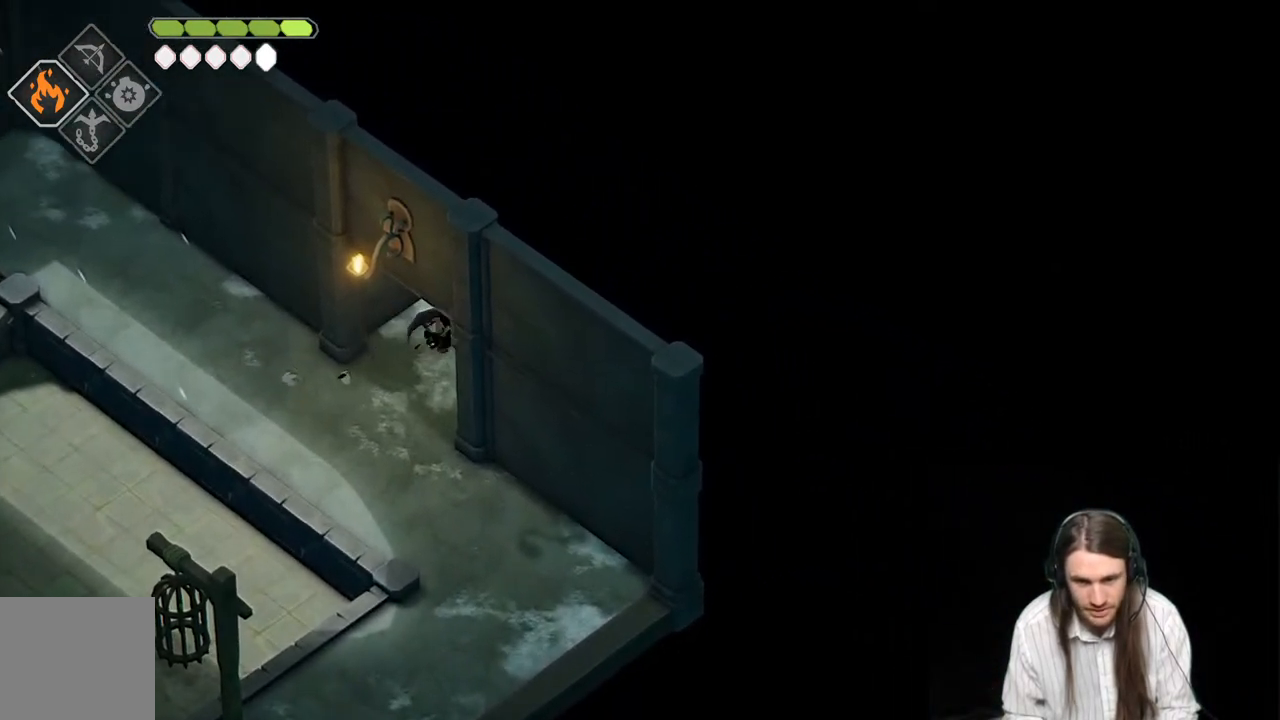
{"buttons": [], "left_stick": "center", "right_stick": "center", "events": [[150, "right_stick", "center"], [283, "left_stick", "center"]]}
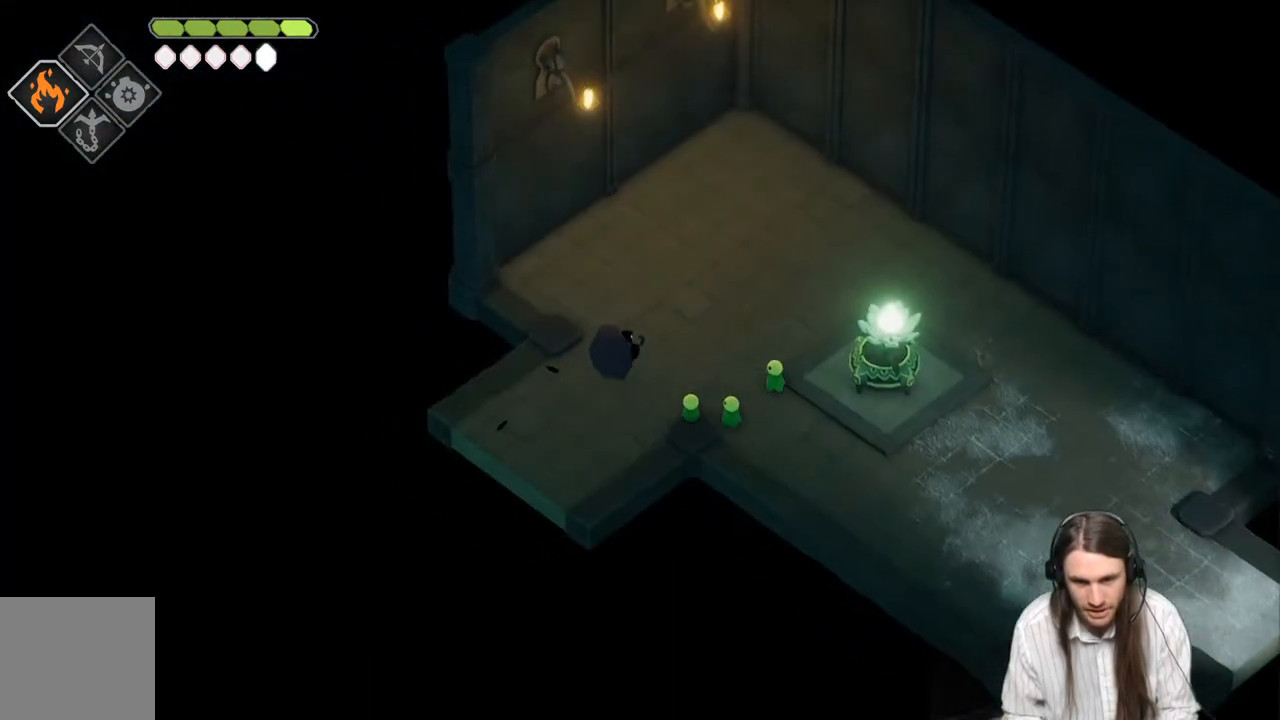
{"buttons": [], "left_stick": "right", "right_stick": "center", "events": [[350, "left_stick", "right"]]}
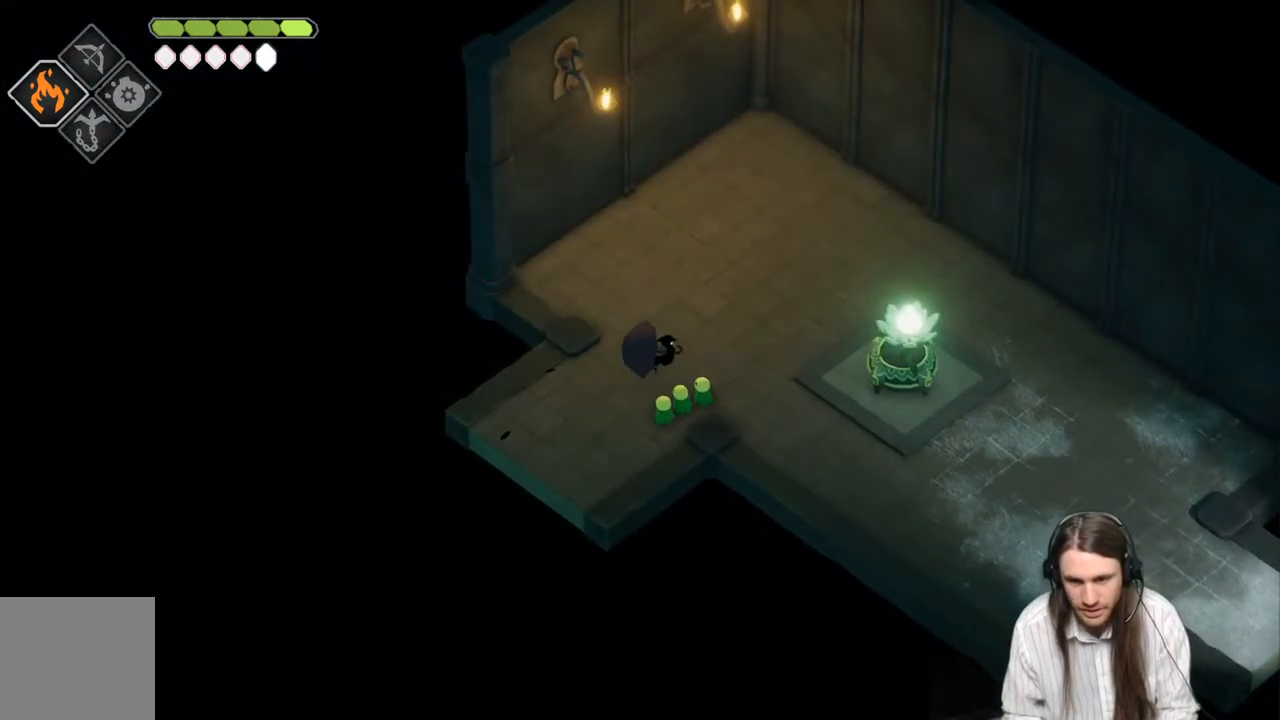
{"buttons": [], "left_stick": "down-right", "right_stick": "center", "events": [[167, "left_stick", "down-right"]]}
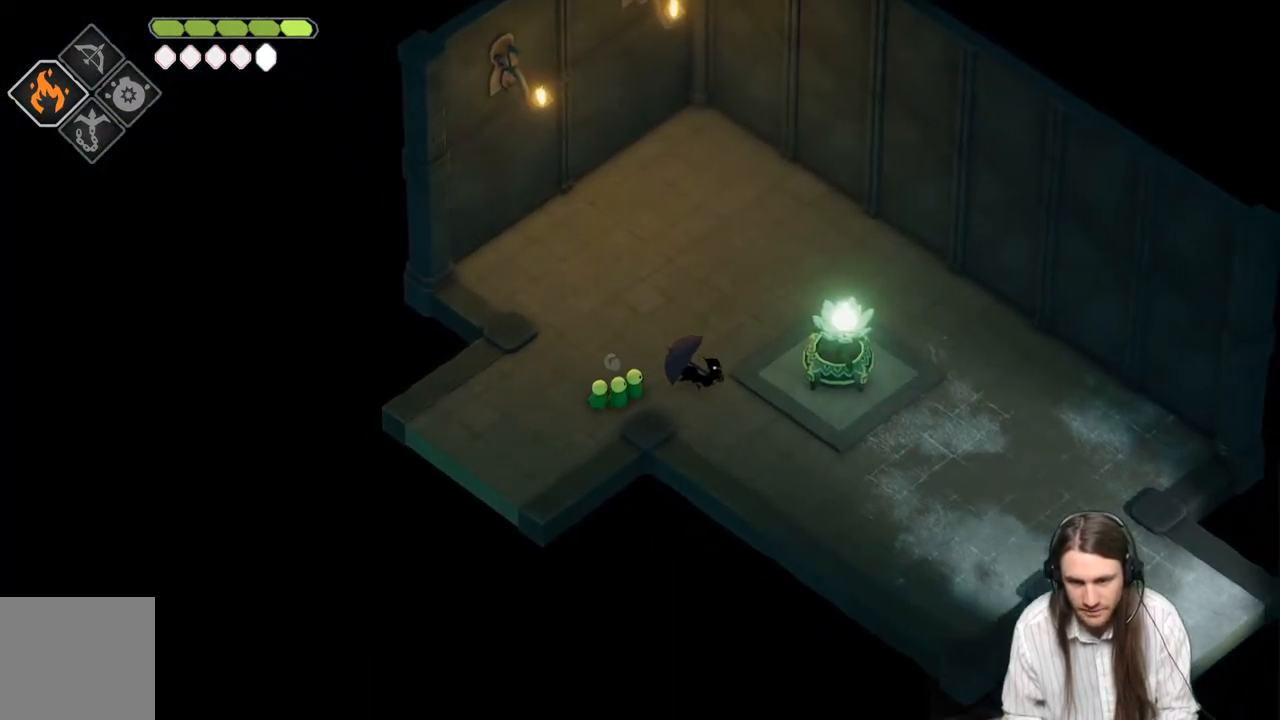
{"buttons": ["B"], "left_stick": "down-right", "right_stick": "center", "events": [[367, "B", "down"]]}
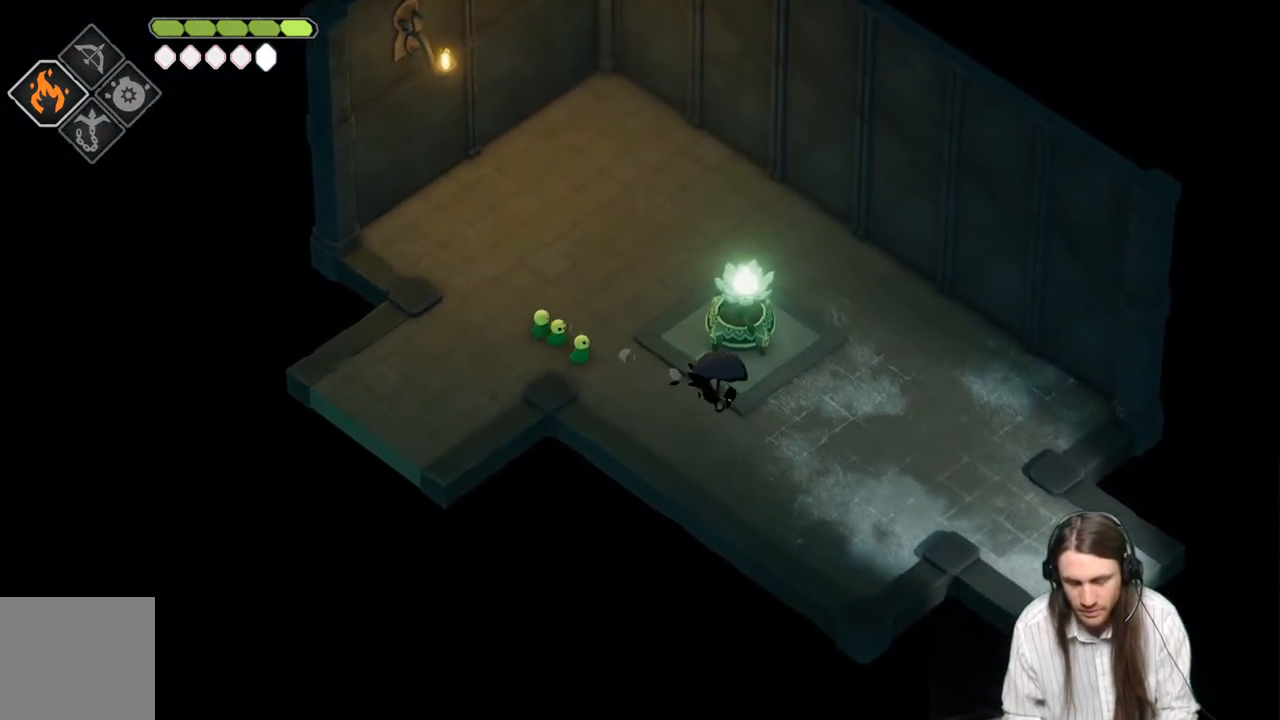
{"buttons": [], "left_stick": "down-right", "right_stick": "center", "events": [[17, "B", "up"]]}
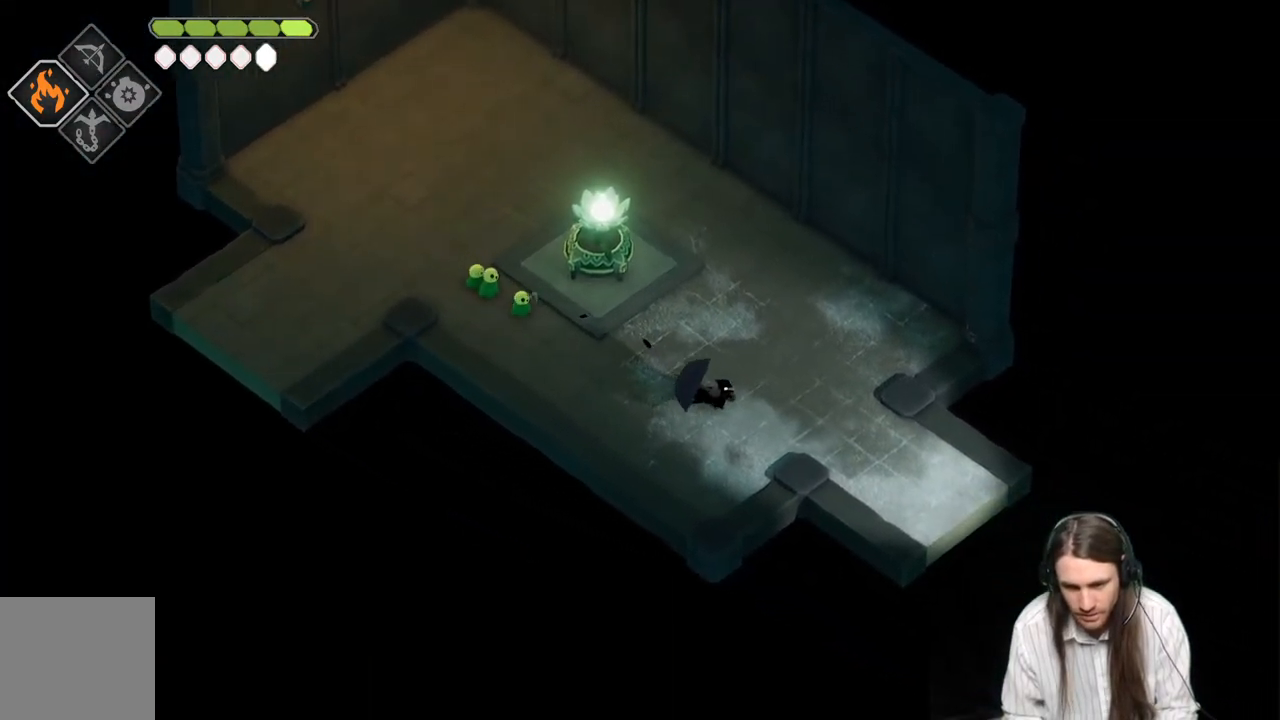
{"buttons": ["B"], "left_stick": "down-right", "right_stick": "center", "events": [[500, "B", "down"]]}
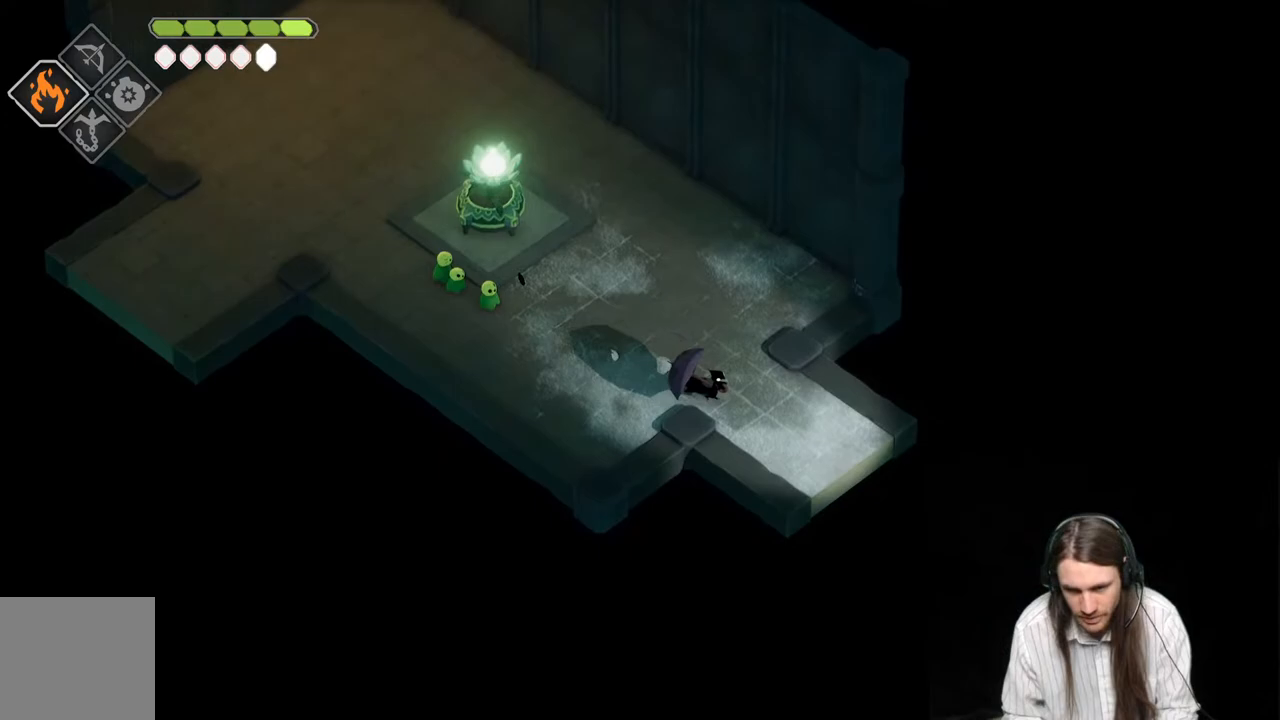
{"buttons": [], "left_stick": "center", "right_stick": "center", "events": [[183, "B", "up"], [283, "left_stick", "center"]]}
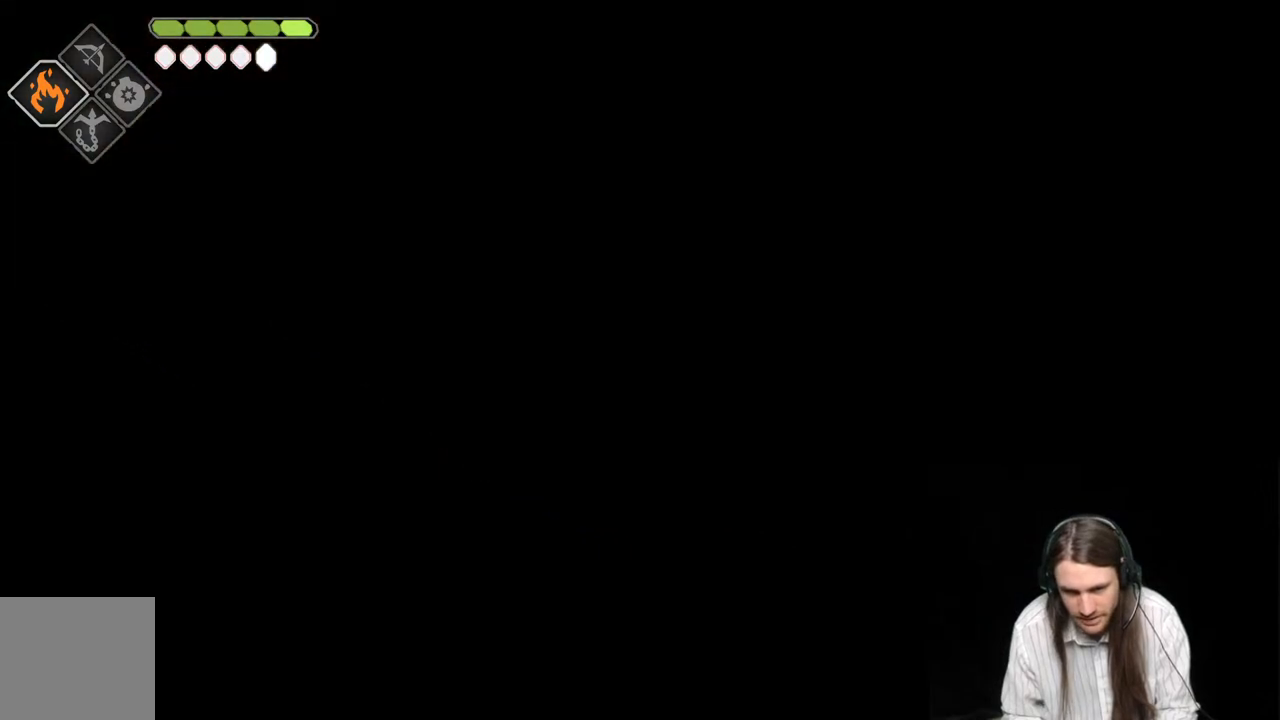
{"buttons": [], "left_stick": "center", "right_stick": "center", "events": []}
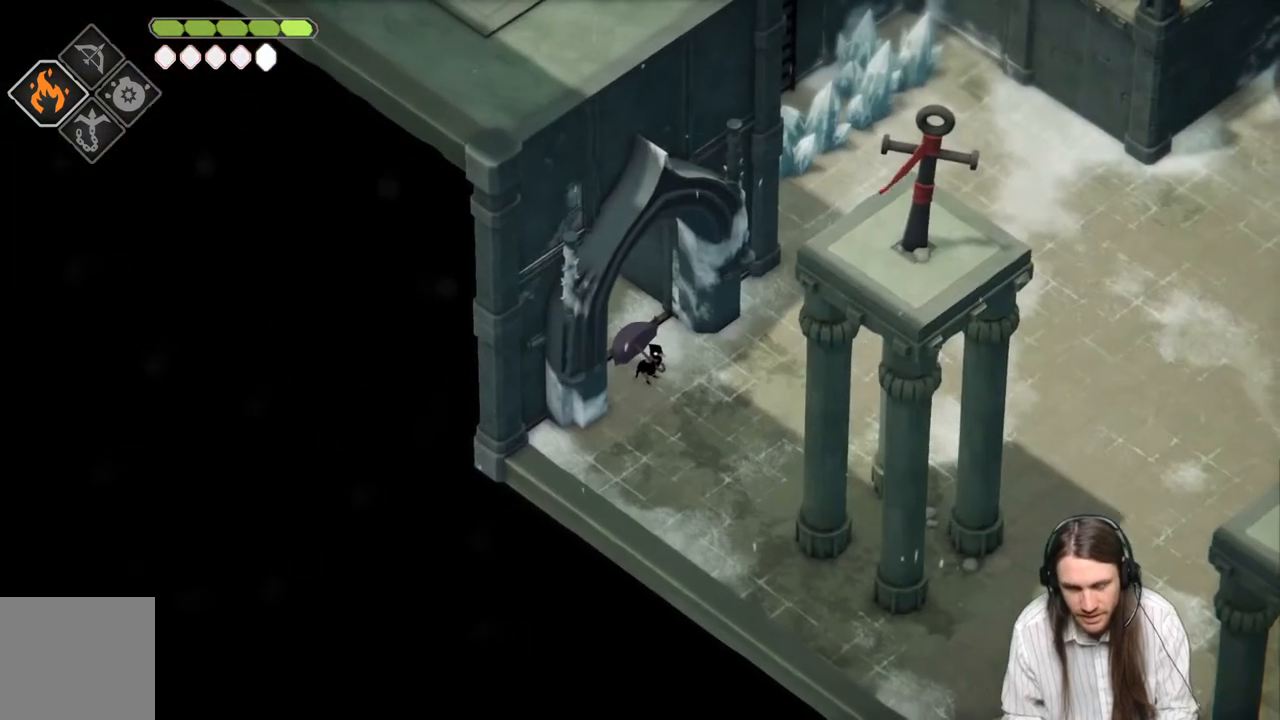
{"buttons": [], "left_stick": "up-right", "right_stick": "center", "events": [[117, "left_stick", "right"], [317, "left_stick", "up-right"]]}
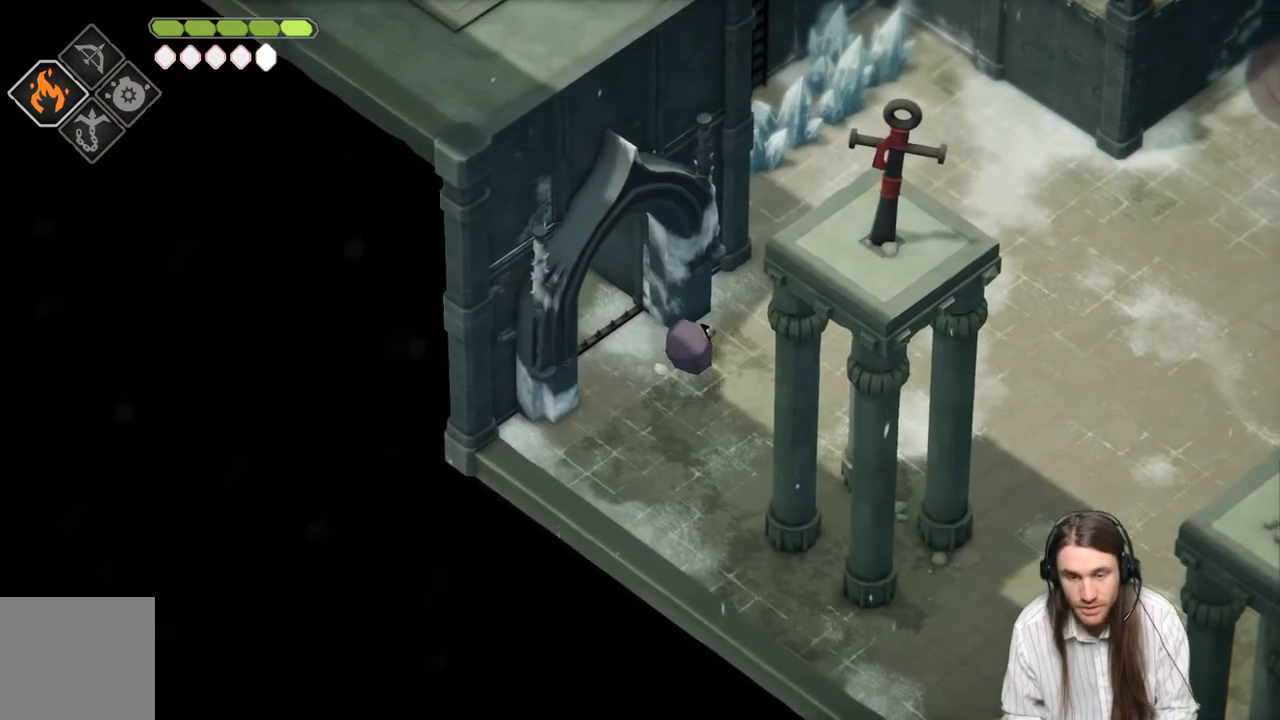
{"buttons": [], "left_stick": "up-right", "right_stick": "center", "events": []}
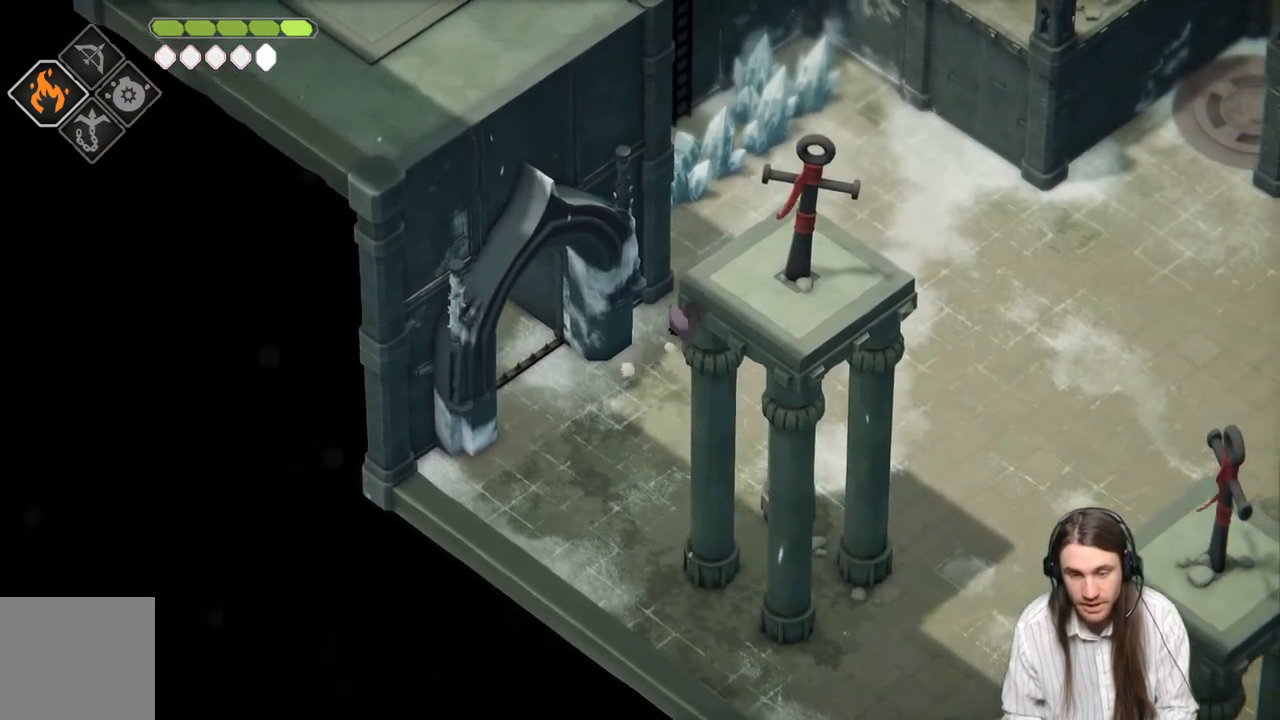
{"buttons": [], "left_stick": "up-right", "right_stick": "center", "events": []}
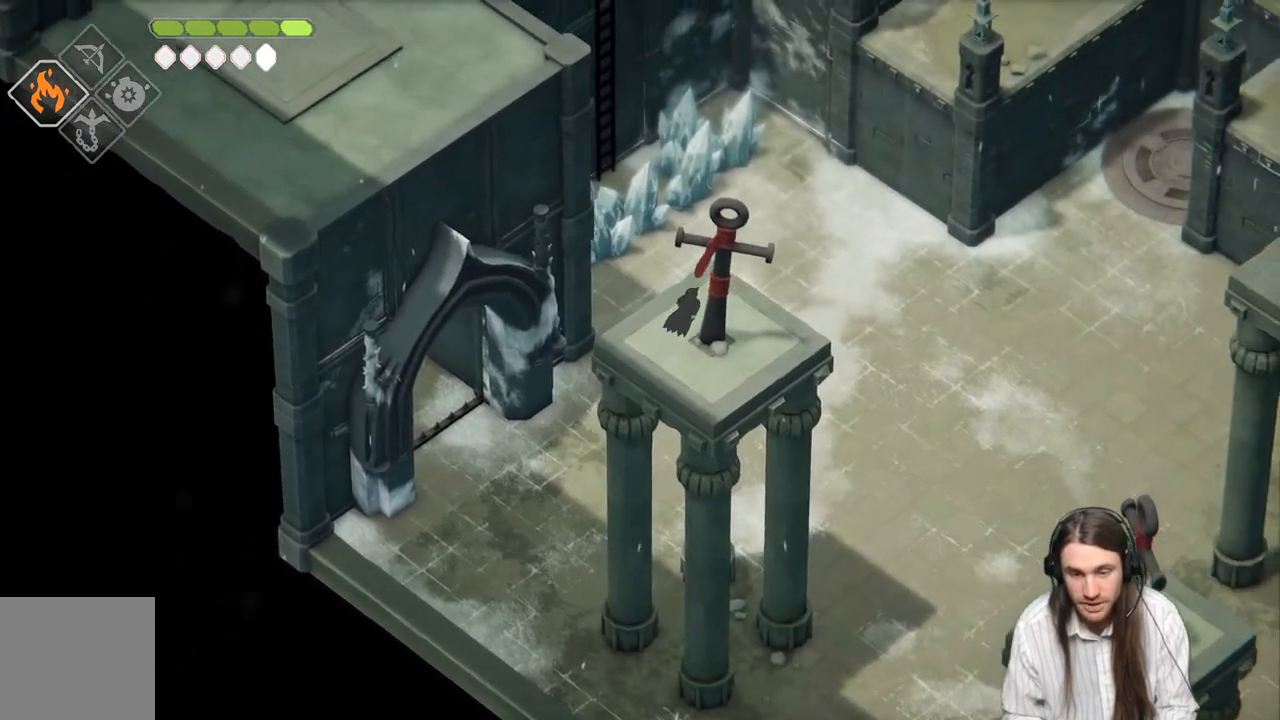
{"buttons": [], "left_stick": "up", "right_stick": "center", "events": [[167, "left_stick", "up"]]}
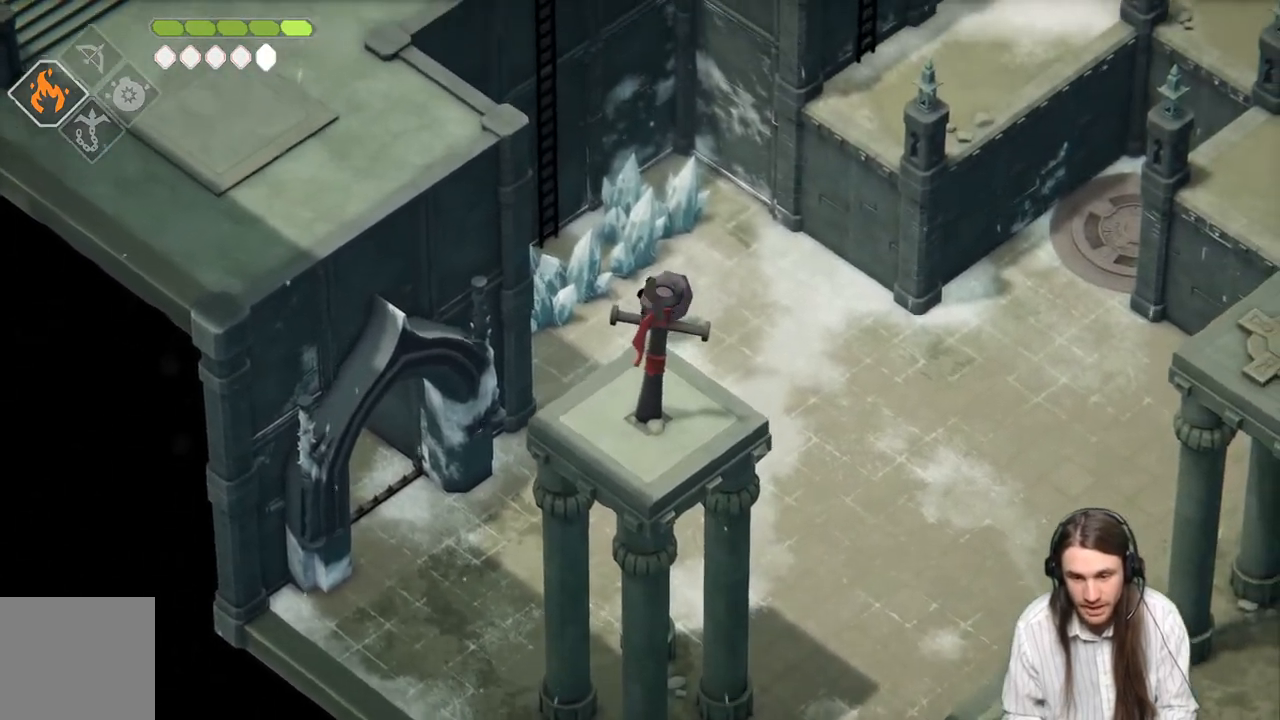
{"buttons": ["L1"], "left_stick": "up-left", "right_stick": "center", "events": [[50, "left_stick", "up-left"], [267, "L1", "down"], [383, "L1", "up"], [450, "L1", "down"]]}